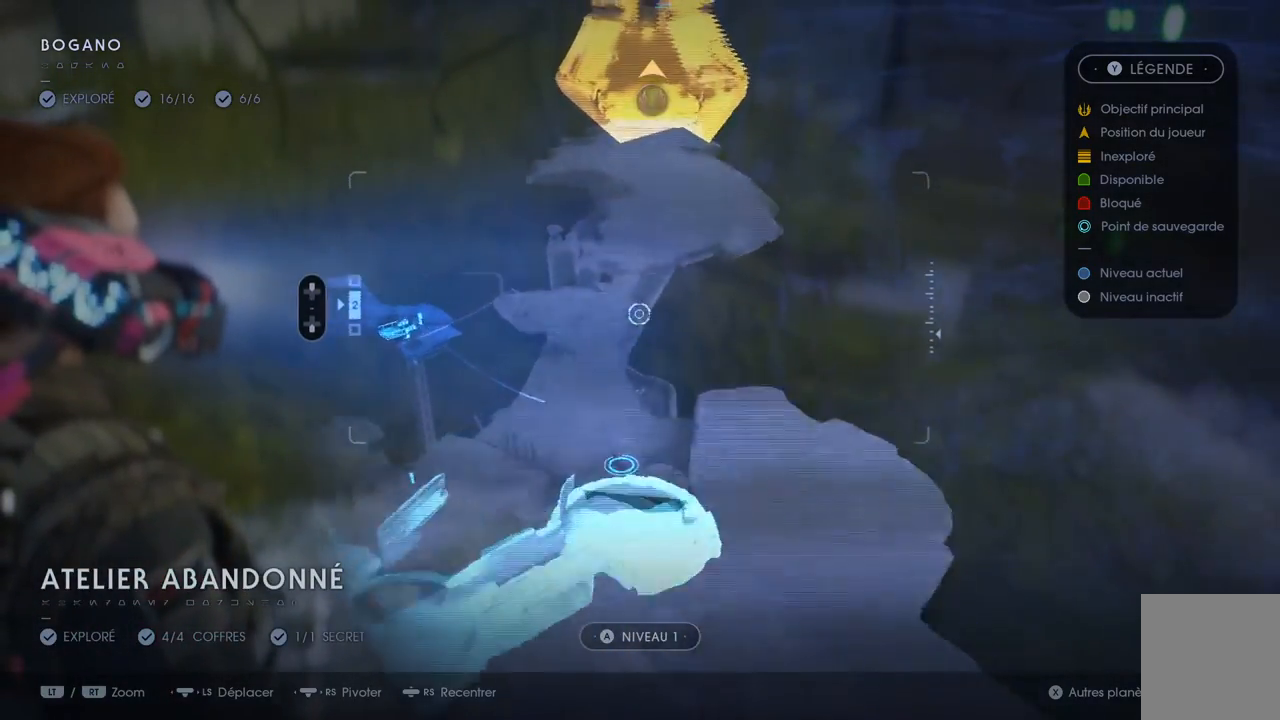
Gameplay with a controller (Xbox layout); each line is a JSON object with the inputs held at the frame after it. "events" lists button and stick changes between this image and that frame as [ms after this image, input, new state], when the widget could be followed in between. Not read: L1 R1.
{"buttons": [], "left_stick": "left", "right_stick": "center", "events": [[33, "right_stick", "up"], [250, "right_stick", "up-right"], [350, "right_stick", "center"], [500, "left_stick", "left"]]}
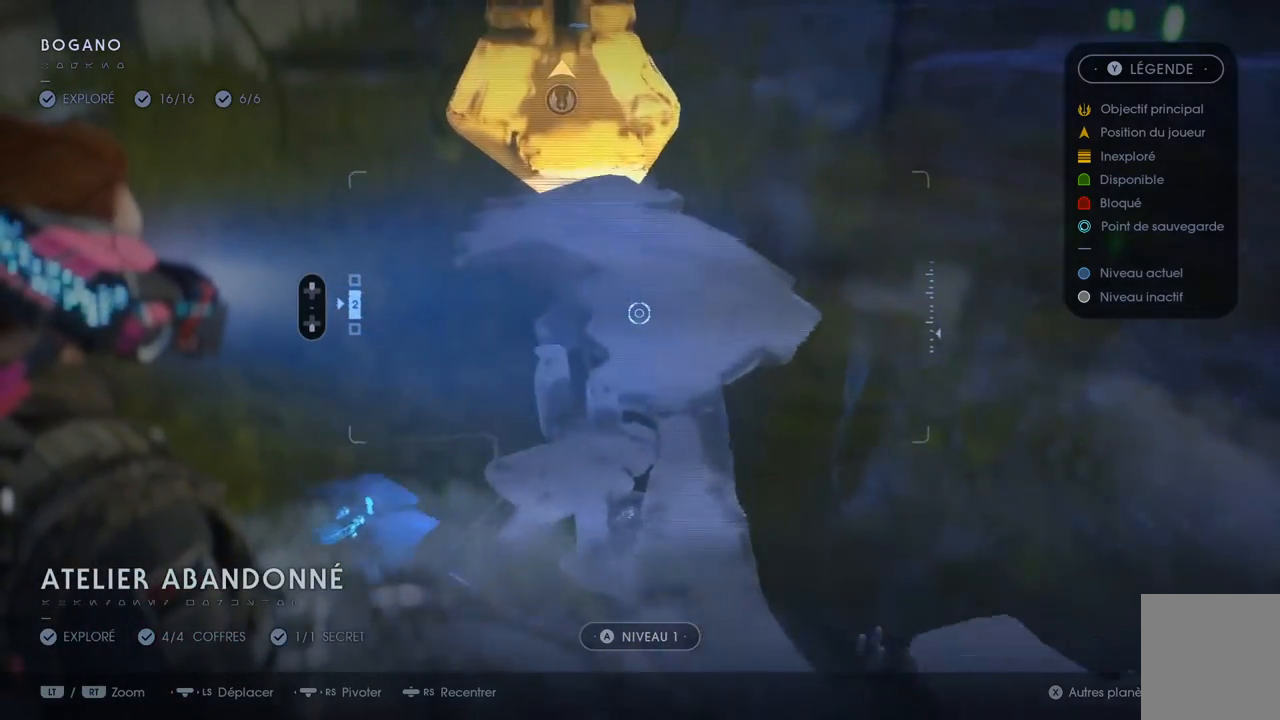
{"buttons": [], "left_stick": "center", "right_stick": "up-right", "events": [[283, "right_stick", "up-right"], [500, "left_stick", "center"]]}
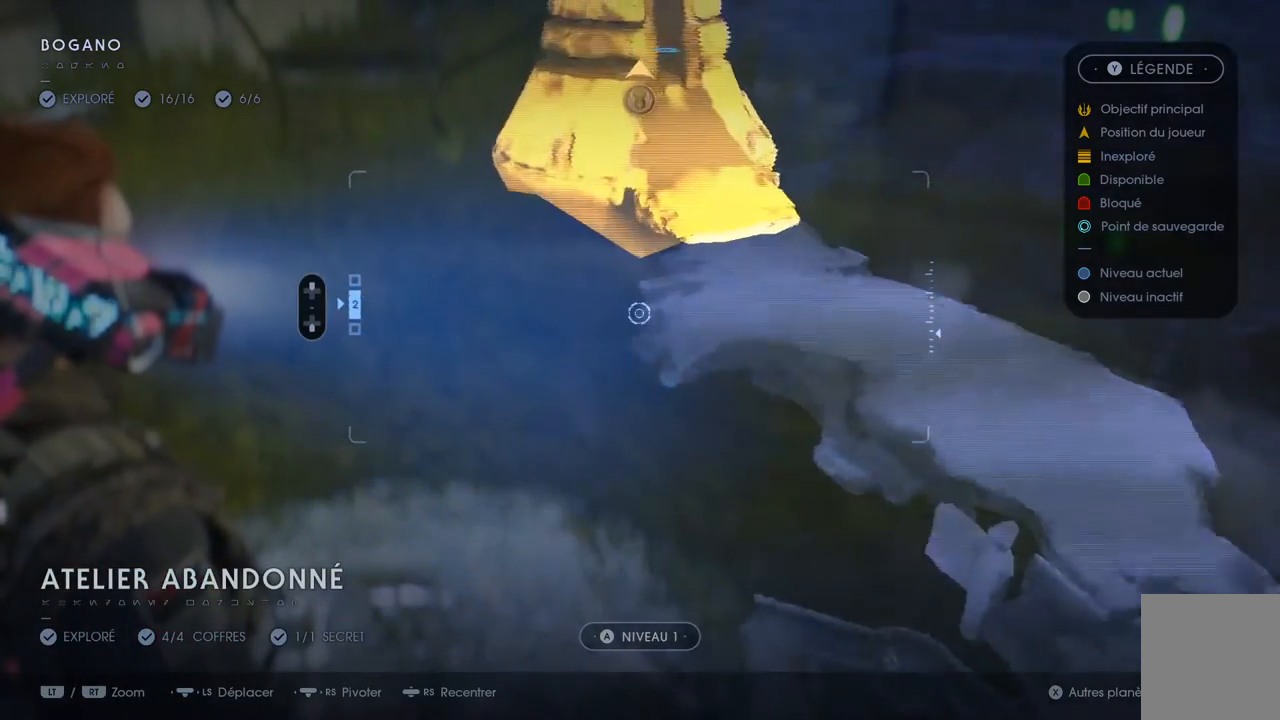
{"buttons": [], "left_stick": "down-right", "right_stick": "center", "events": [[83, "left_stick", "right"], [117, "right_stick", "center"], [183, "left_stick", "up-right"], [483, "left_stick", "down-right"]]}
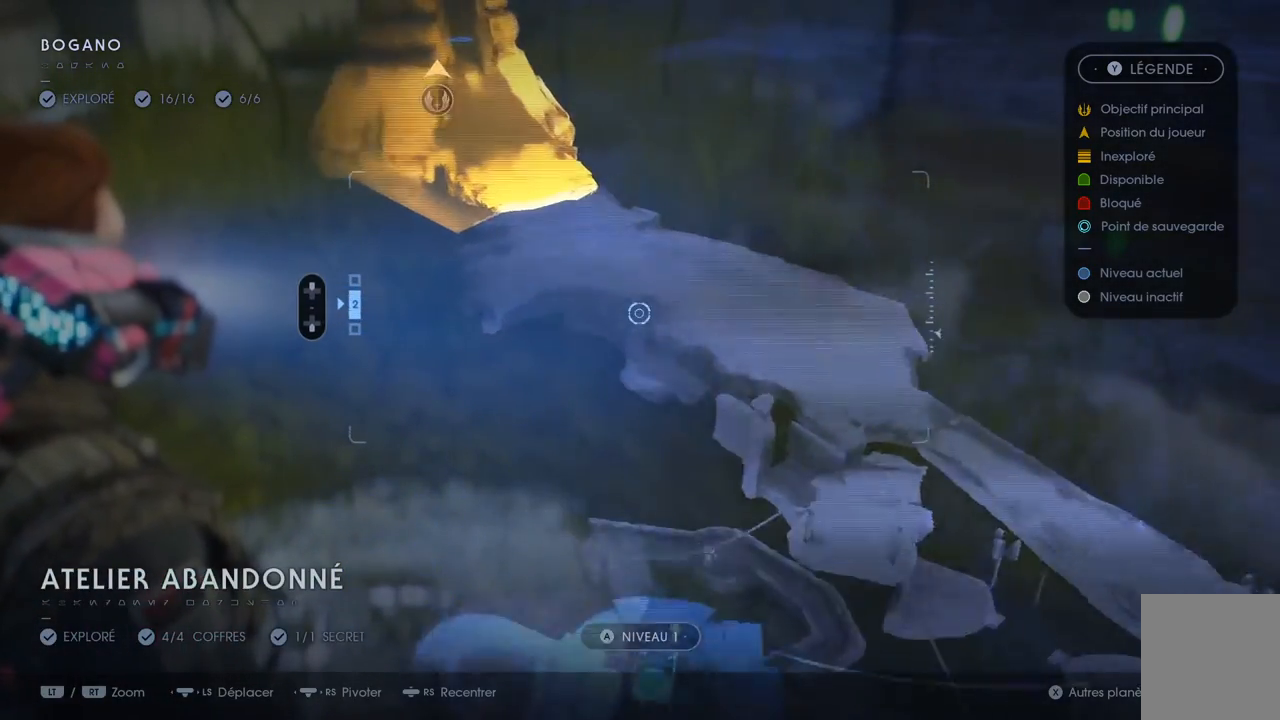
{"buttons": [], "left_stick": "up-right", "right_stick": "center", "events": [[150, "right_stick", "up-right"], [317, "left_stick", "right"], [367, "right_stick", "center"], [450, "left_stick", "up-right"]]}
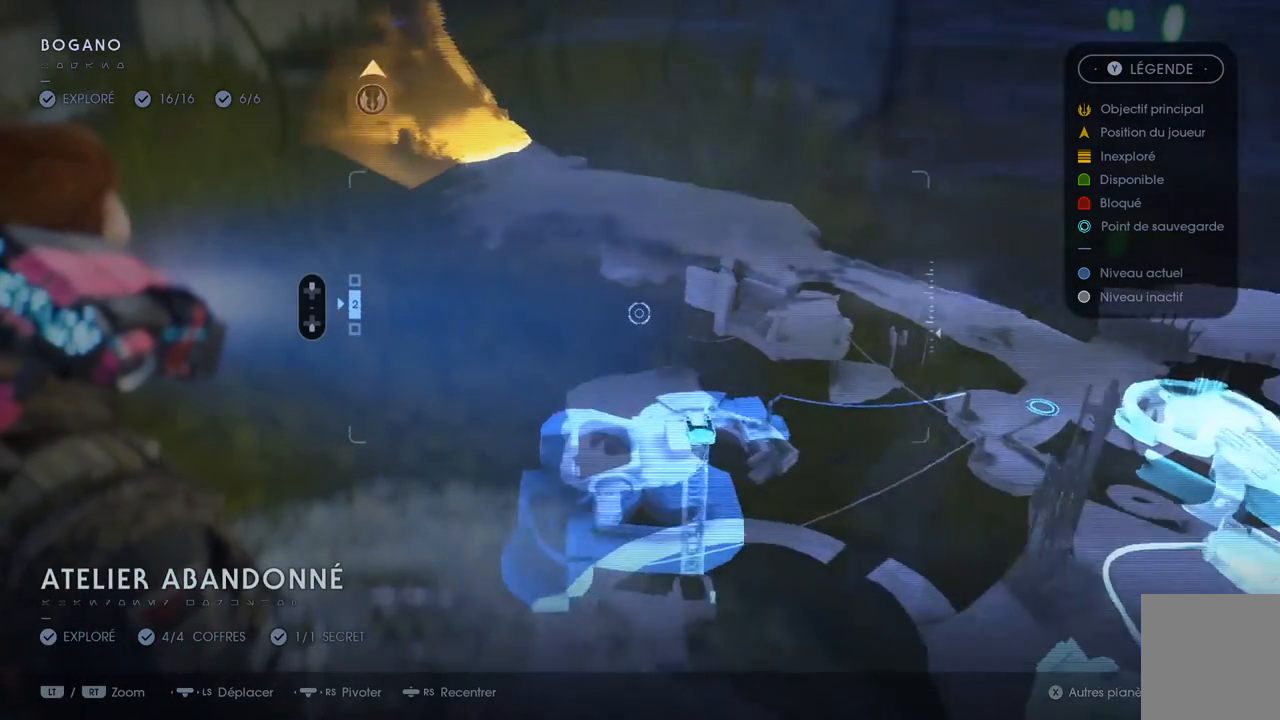
{"buttons": ["DPAD_UP"], "left_stick": "center", "right_stick": "center", "events": [[200, "left_stick", "center"], [350, "DPAD_UP", "down"]]}
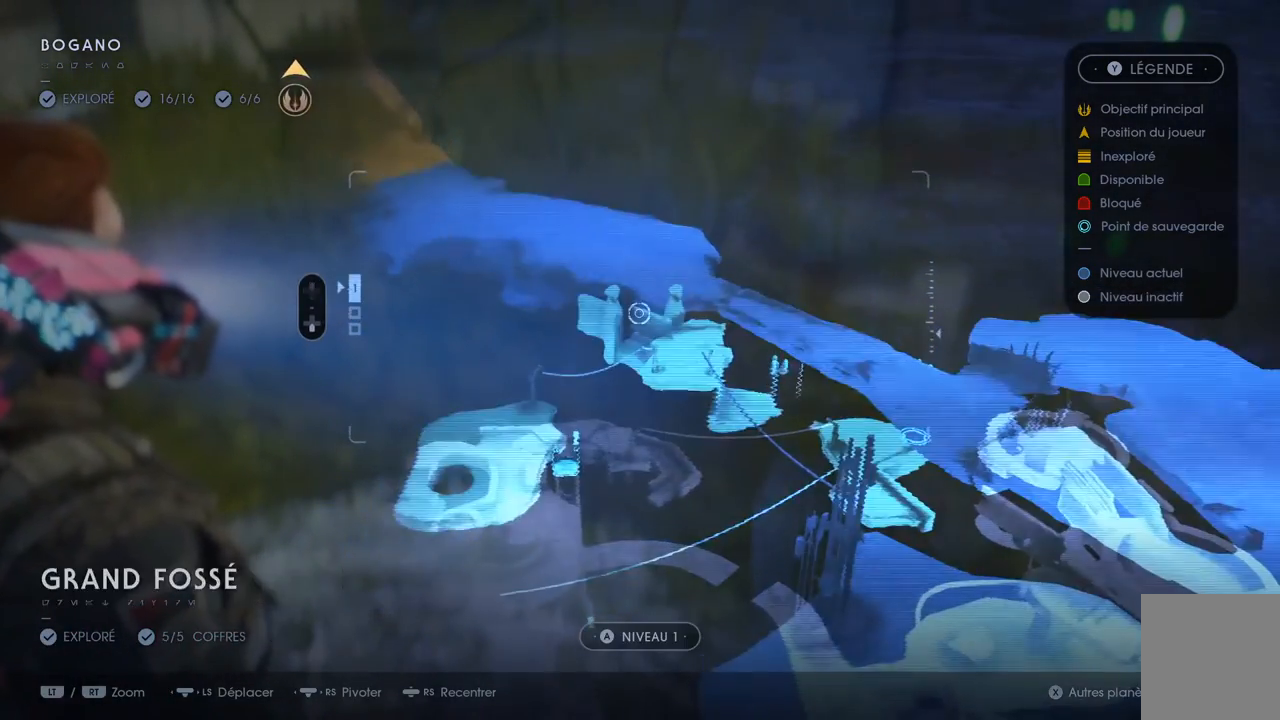
{"buttons": [], "left_stick": "up-left", "right_stick": "center", "events": [[17, "DPAD_UP", "up"], [317, "left_stick", "up-left"]]}
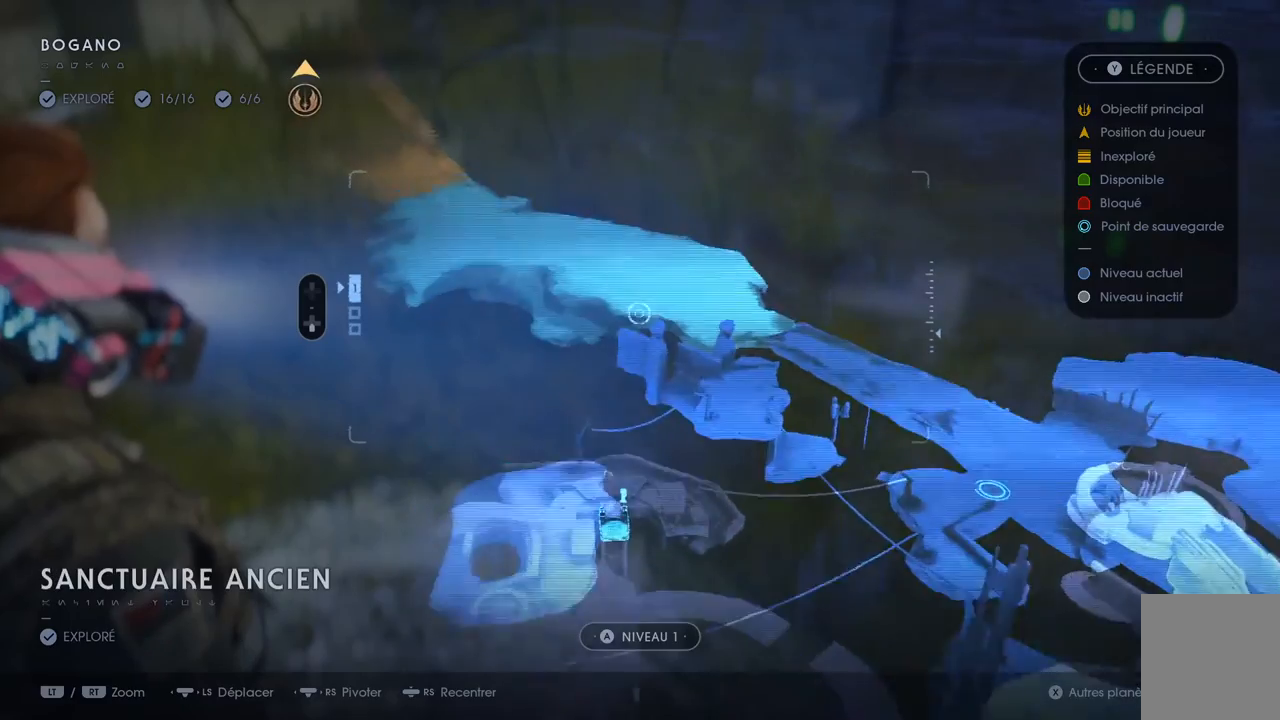
{"buttons": [], "left_stick": "right", "right_stick": "center"}
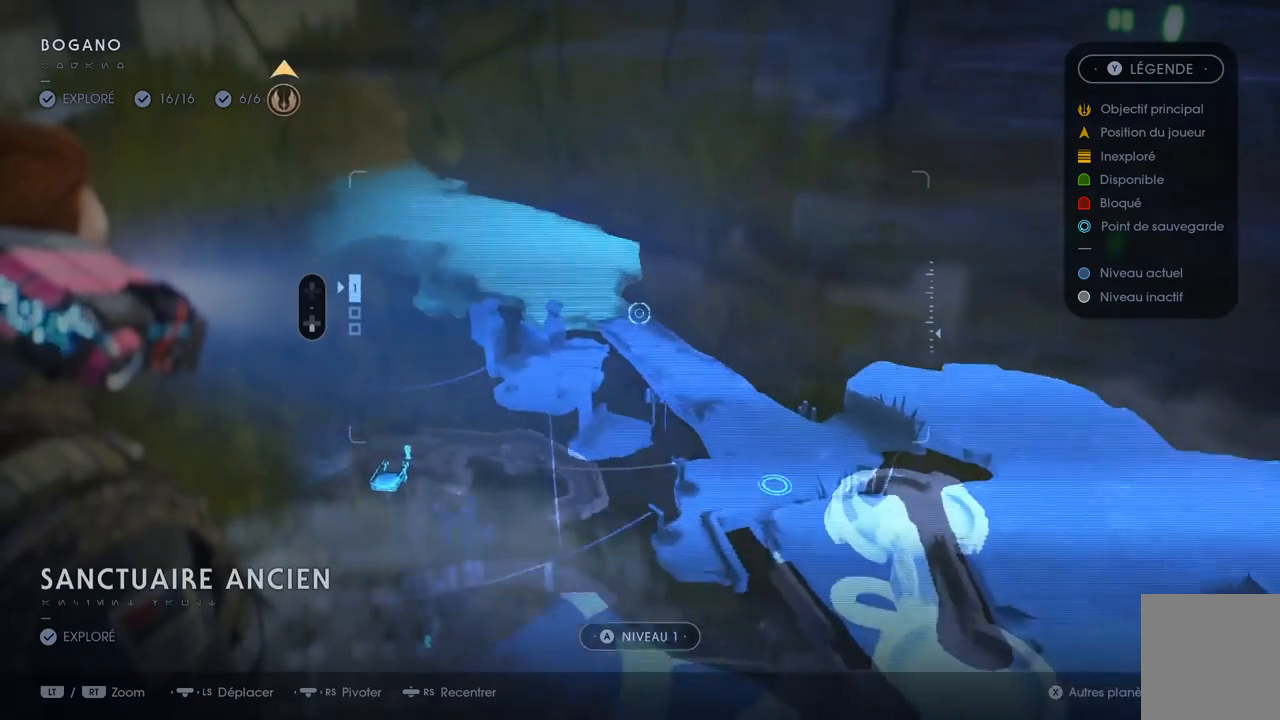
{"buttons": [], "left_stick": "right", "right_stick": "center", "events": []}
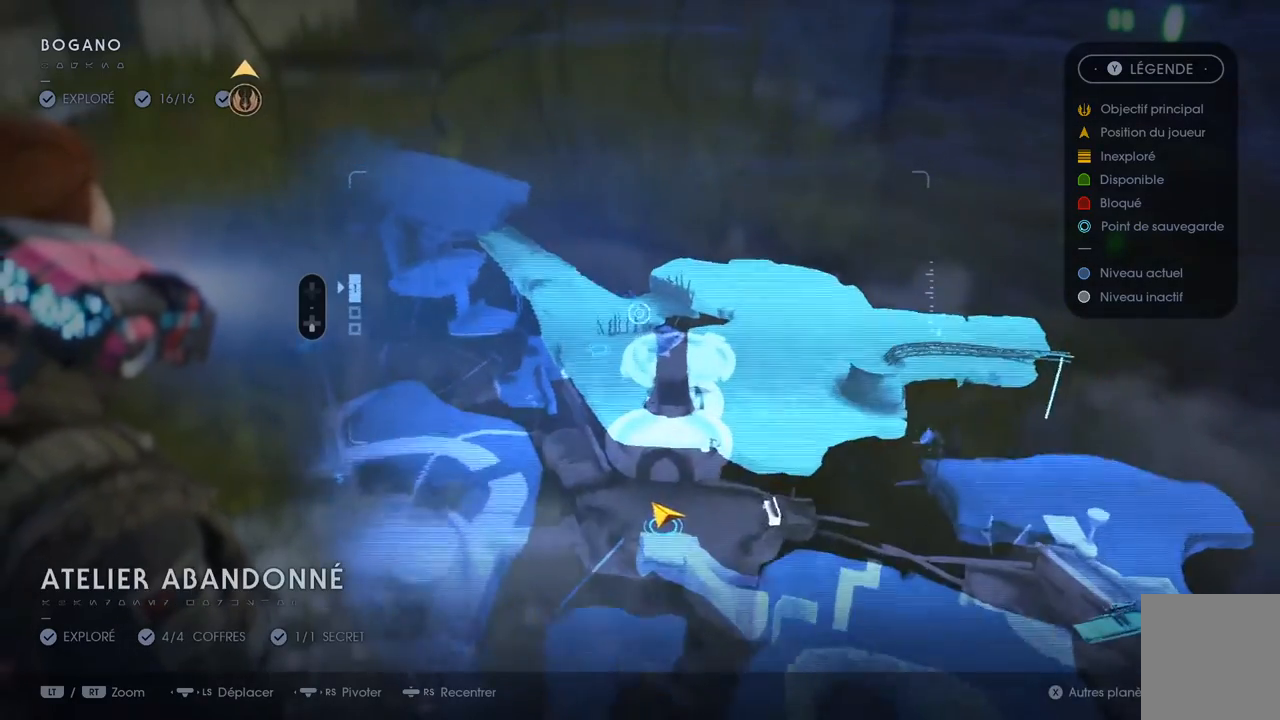
{"buttons": [], "left_stick": "center", "right_stick": "center", "events": [[50, "left_stick", "center"], [217, "left_stick", "down-right"], [483, "left_stick", "center"]]}
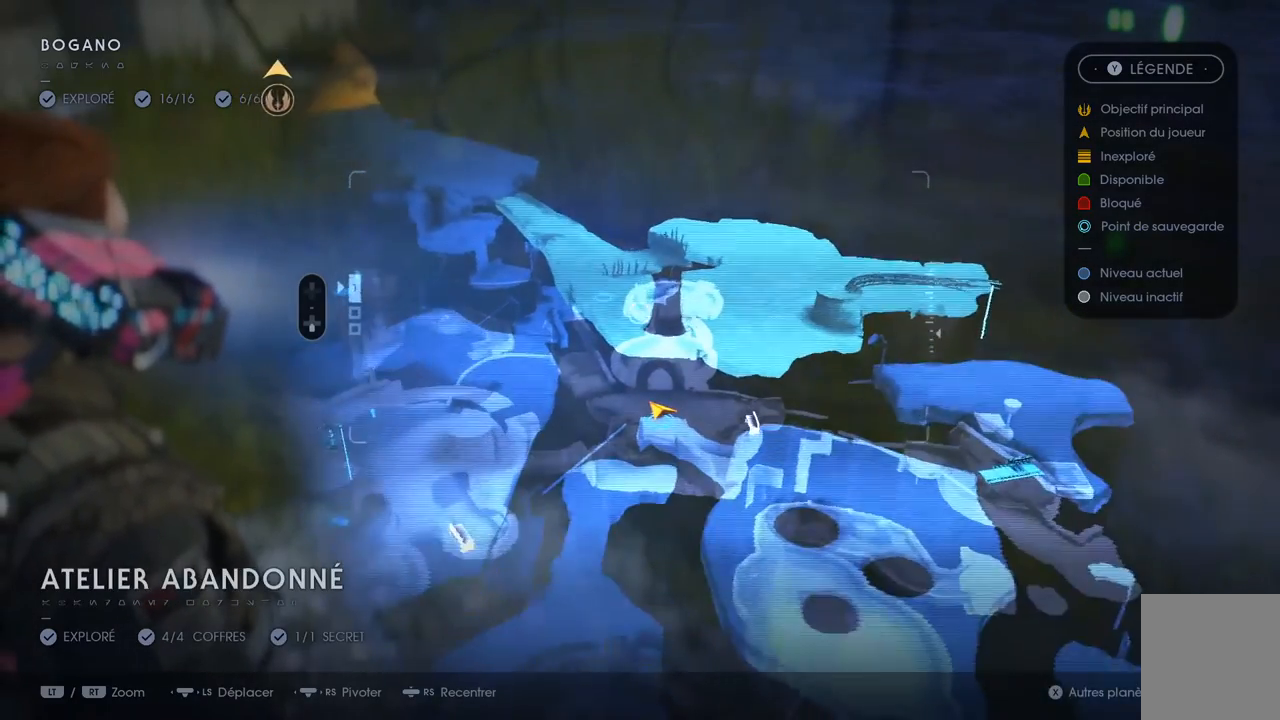
{"buttons": [], "left_stick": "center", "right_stick": "down", "events": [[117, "right_stick", "down"], [267, "left_stick", "up-left"], [467, "left_stick", "center"]]}
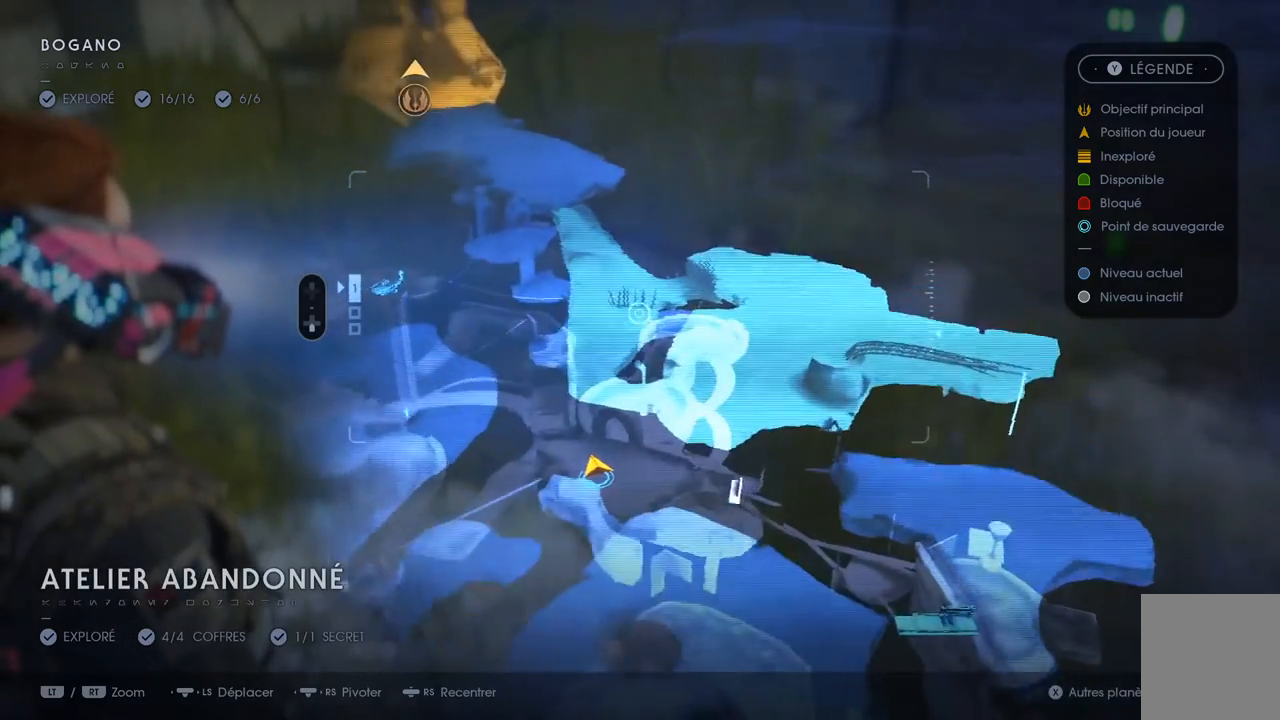
{"buttons": [], "left_stick": "center", "right_stick": "right", "events": [[333, "right_stick", "center"], [450, "right_stick", "right"]]}
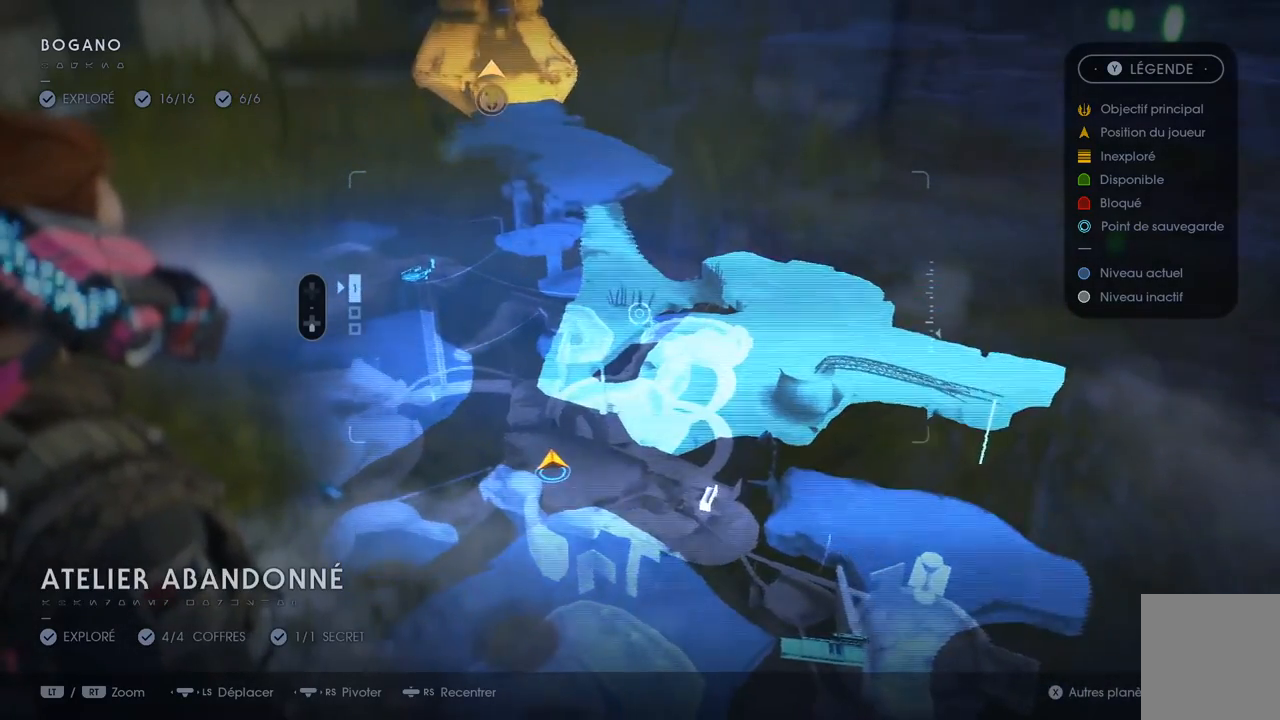
{"buttons": [], "left_stick": "up-left", "right_stick": "down-right", "events": [[167, "left_stick", "up-left"], [183, "right_stick", "down-right"]]}
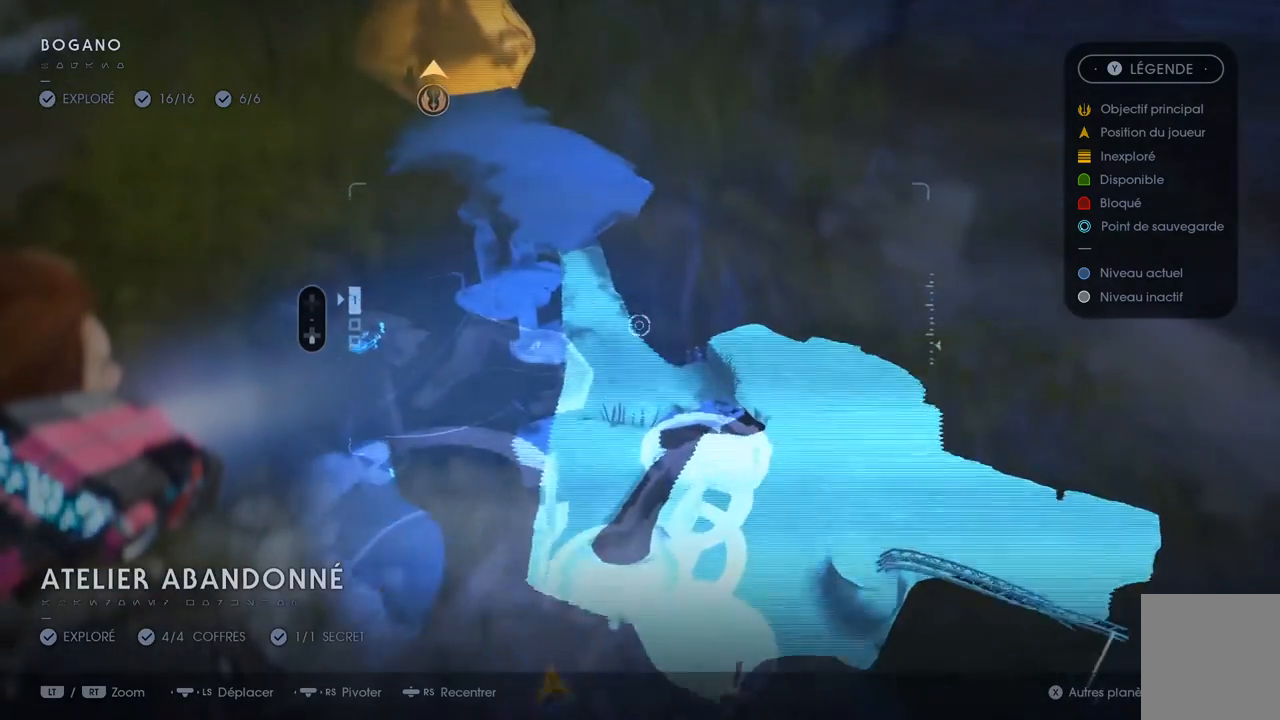
{"buttons": [], "left_stick": "down-right", "right_stick": "center", "events": [[83, "left_stick", "center"], [300, "left_stick", "down-right"], [417, "right_stick", "center"]]}
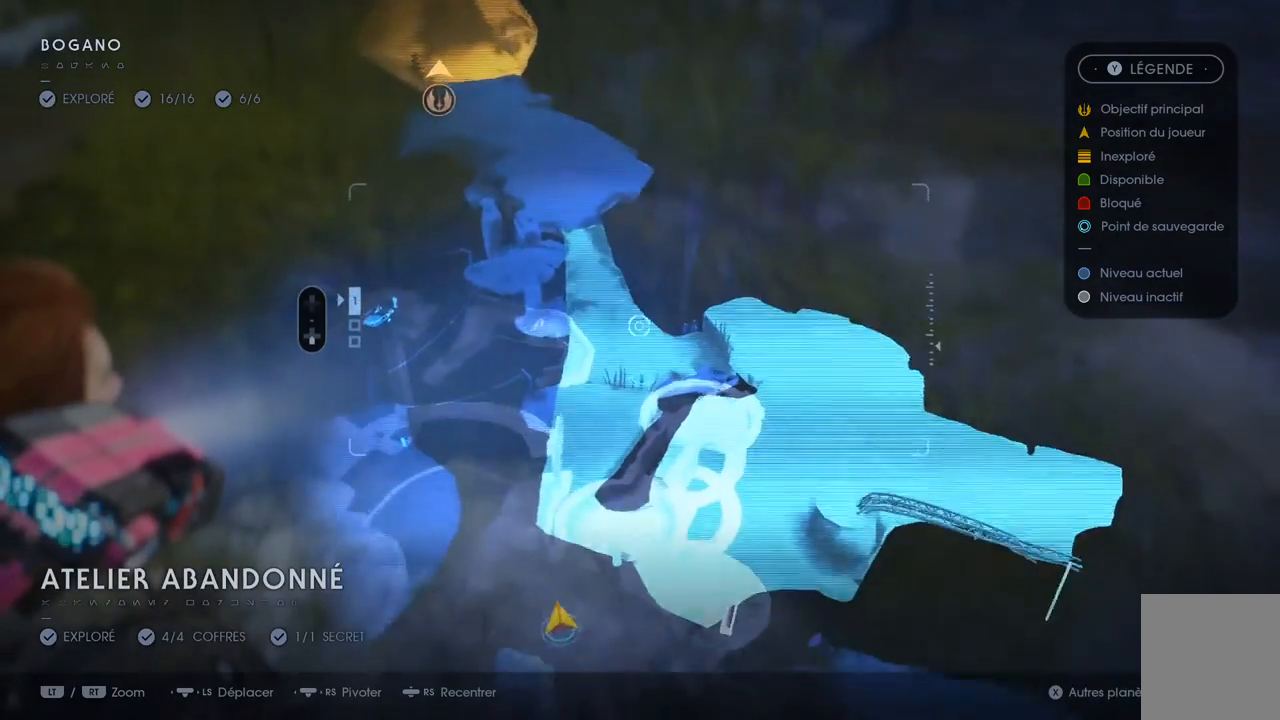
{"buttons": [], "left_stick": "center", "right_stick": "up-right", "events": [[33, "right_stick", "up-right"], [200, "left_stick", "center"]]}
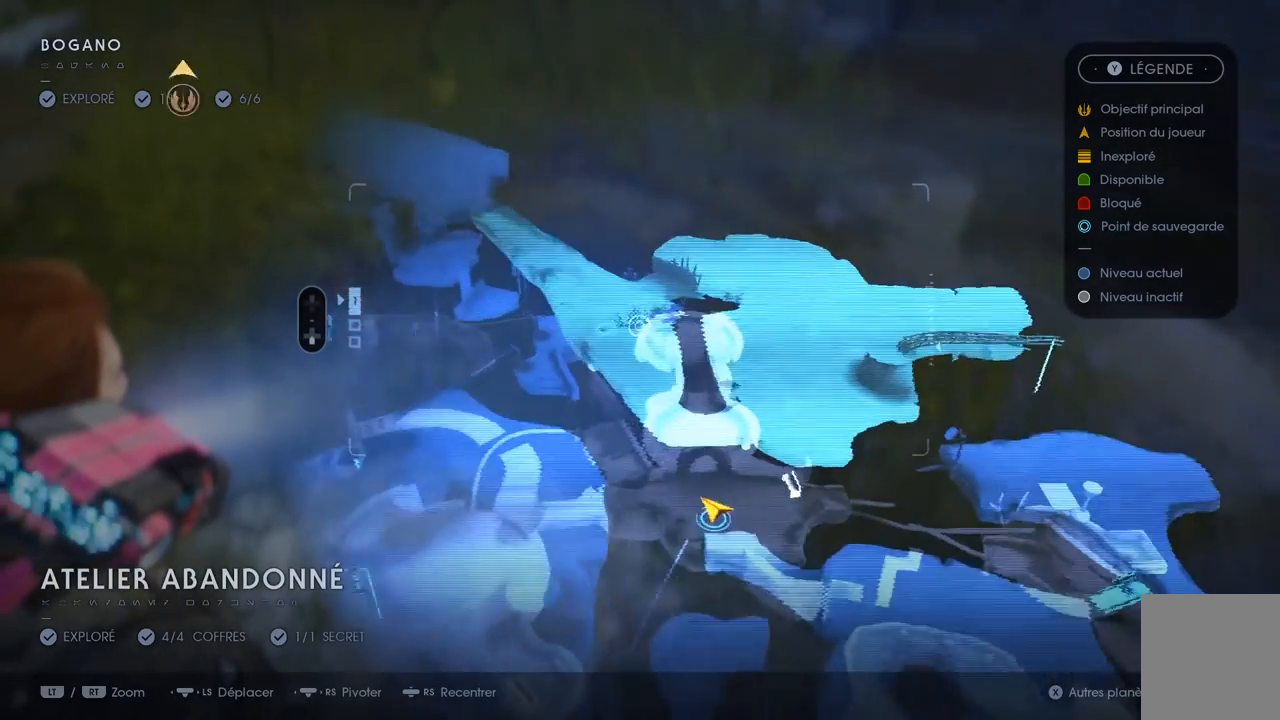
{"buttons": [], "left_stick": "center", "right_stick": "down-left", "events": [[17, "right_stick", "right"], [133, "right_stick", "center"], [400, "right_stick", "down-left"]]}
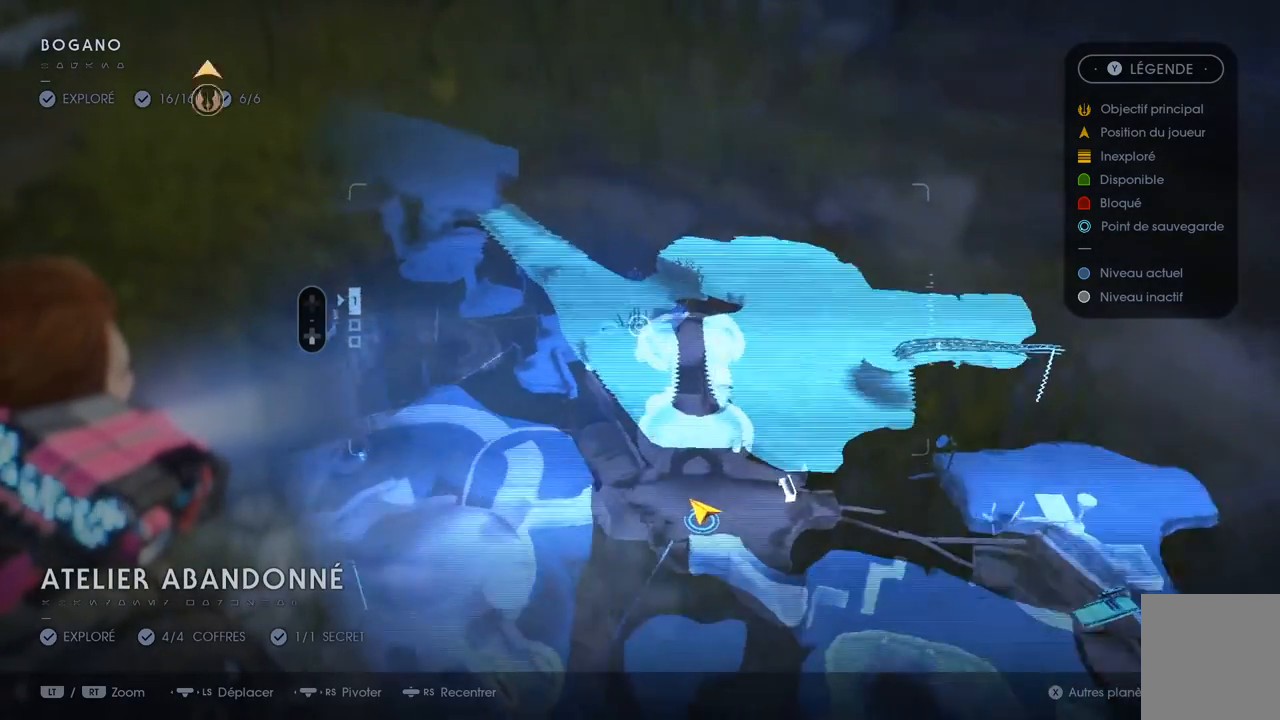
{"buttons": [], "left_stick": "down-right", "right_stick": "center", "events": [[217, "right_stick", "left"], [317, "right_stick", "center"], [467, "left_stick", "down-right"]]}
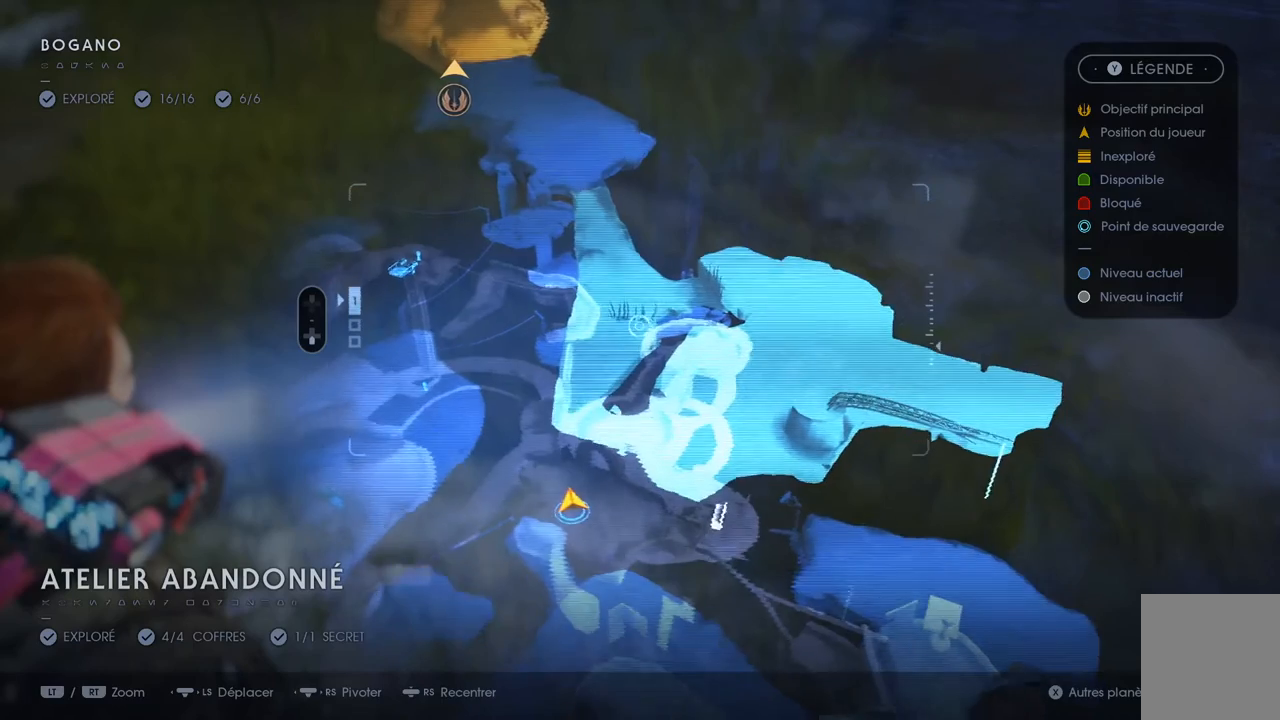
{"buttons": [], "left_stick": "center", "right_stick": "center", "events": [[150, "left_stick", "center"], [167, "B", "down"], [283, "B", "up"]]}
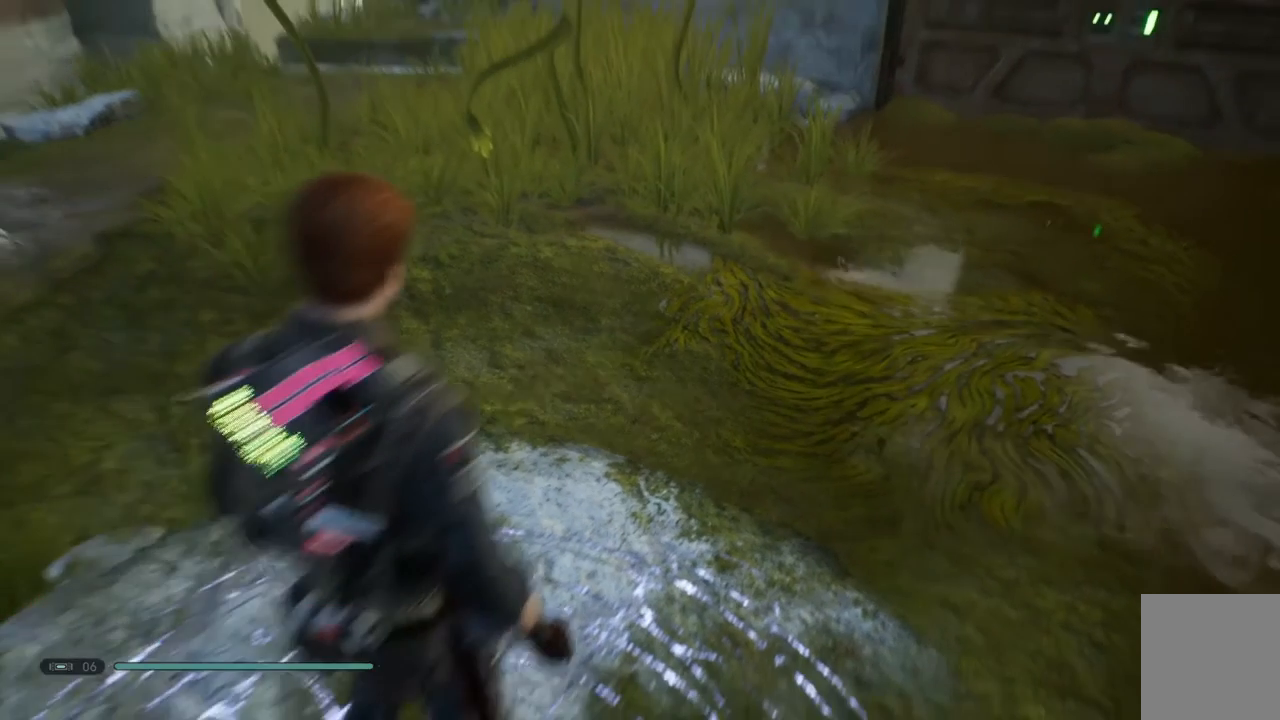
{"buttons": ["START"], "left_stick": "center", "right_stick": "center", "events": [[467, "START", "down"]]}
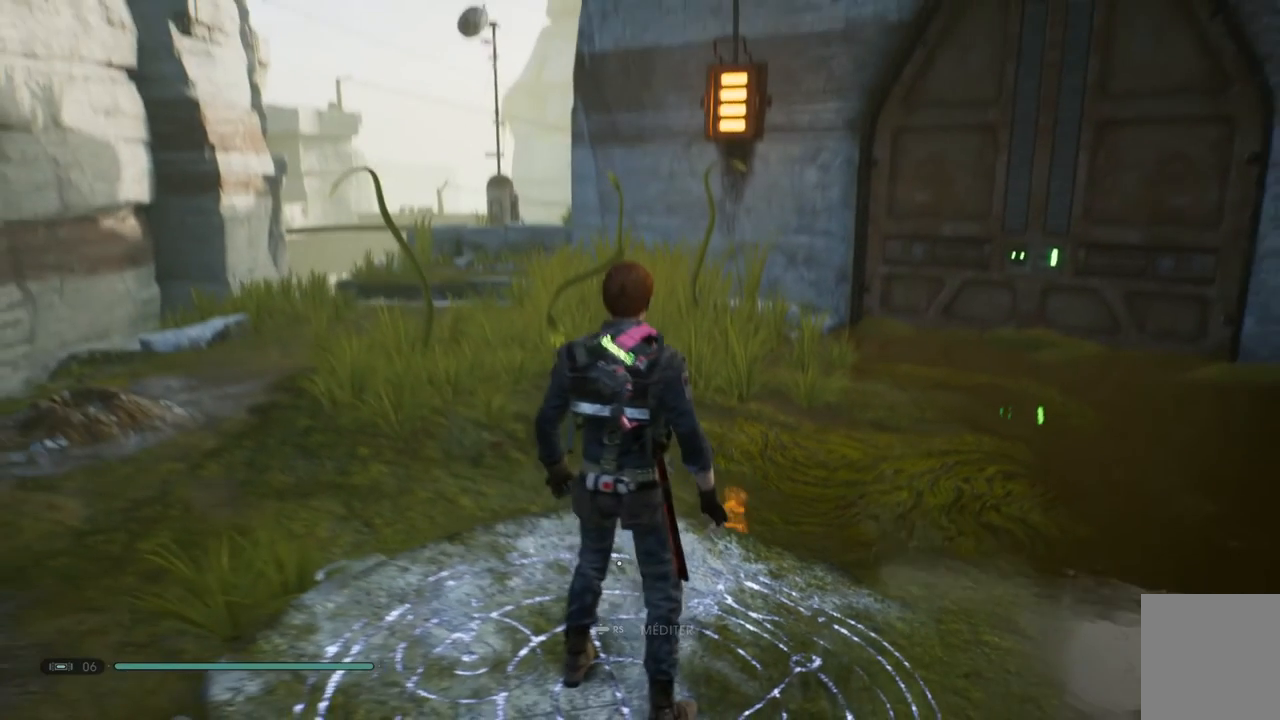
{"buttons": [], "left_stick": "center", "right_stick": "center", "events": [[83, "START", "up"]]}
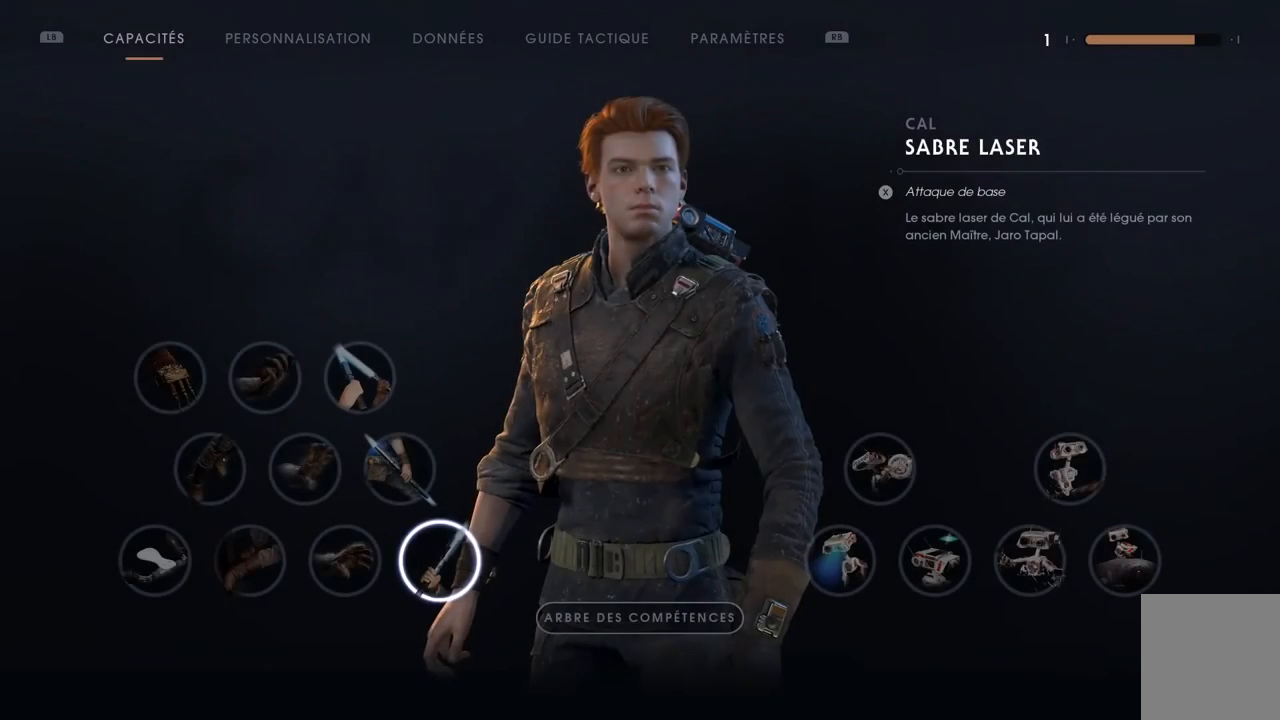
{"buttons": [], "left_stick": "center", "right_stick": "center", "events": [[217, "L2", "down"], [317, "L2", "up"]]}
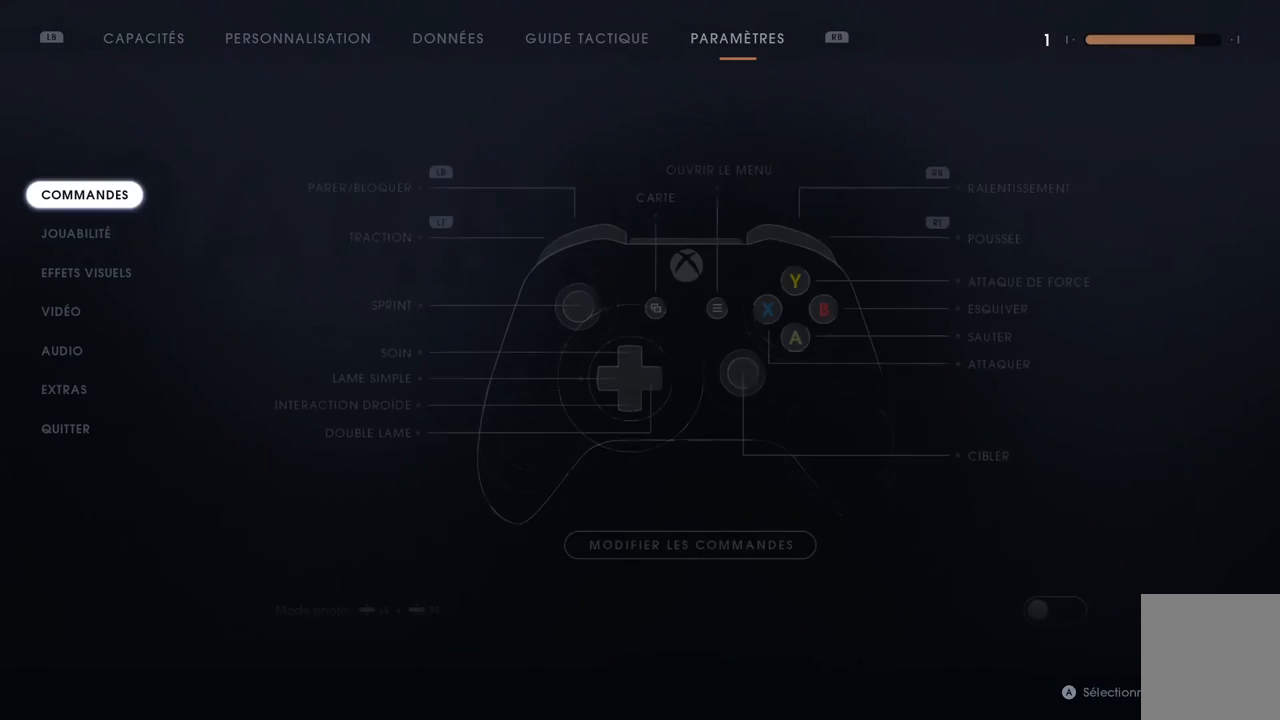
{"buttons": [], "left_stick": "center", "right_stick": "center", "events": [[200, "DPAD_DOWN", "down"], [300, "DPAD_DOWN", "up"], [367, "DPAD_DOWN", "down"], [483, "DPAD_DOWN", "up"]]}
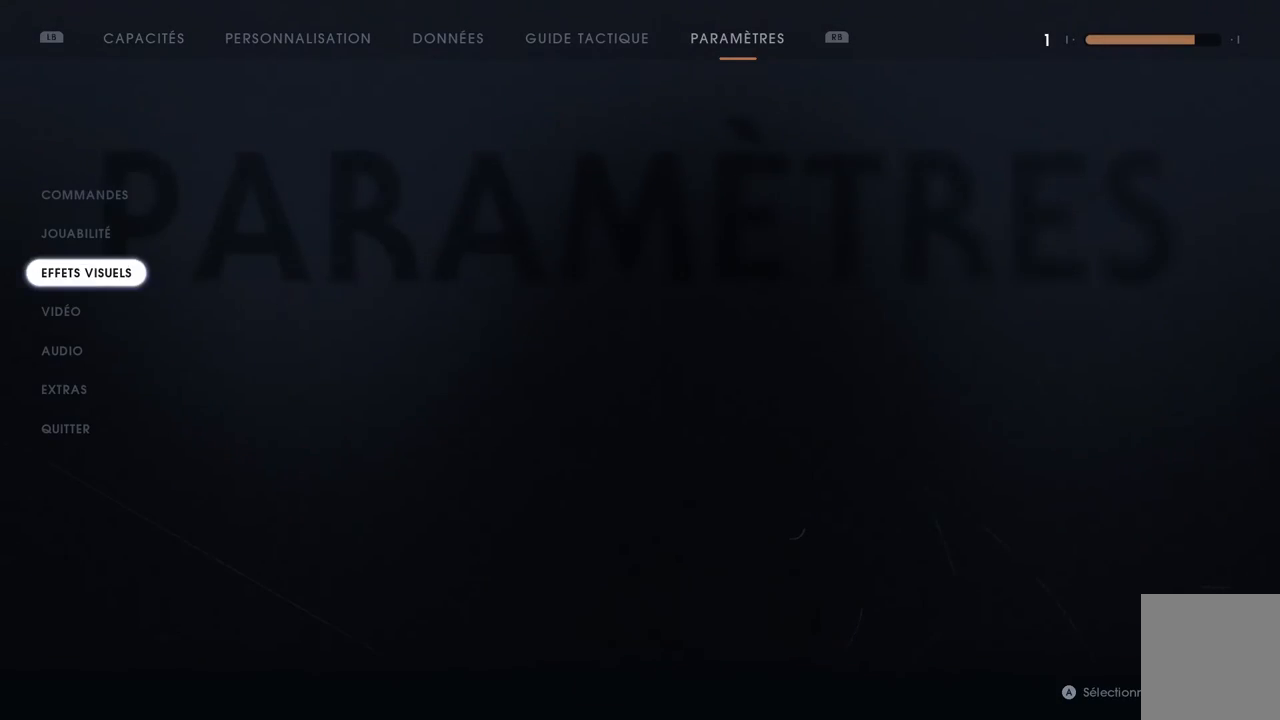
{"buttons": ["DPAD_DOWN"], "left_stick": "center", "right_stick": "center", "events": [[83, "DPAD_DOWN", "down"], [150, "DPAD_DOWN", "up"], [267, "DPAD_DOWN", "down"], [367, "DPAD_DOWN", "up"], [450, "DPAD_DOWN", "down"]]}
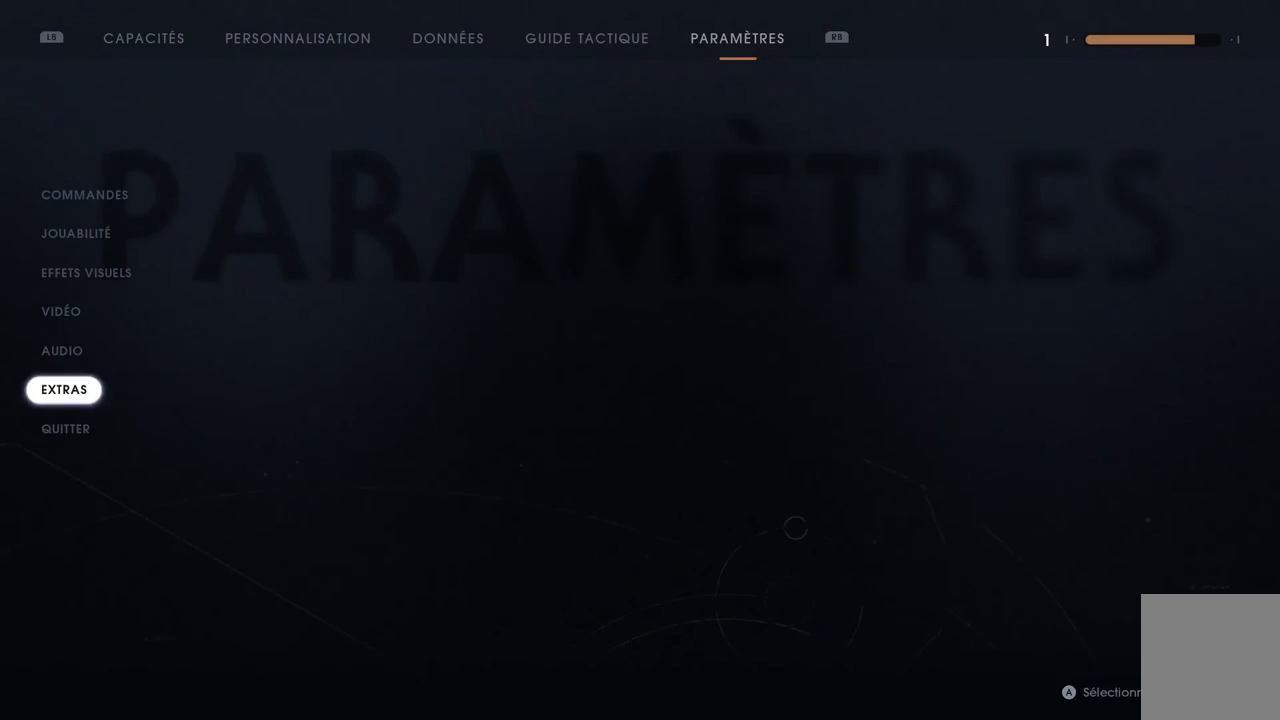
{"buttons": [], "left_stick": "center", "right_stick": "center", "events": [[50, "DPAD_DOWN", "up"], [117, "DPAD_DOWN", "down"], [217, "DPAD_DOWN", "up"], [350, "A", "down"], [450, "A", "up"]]}
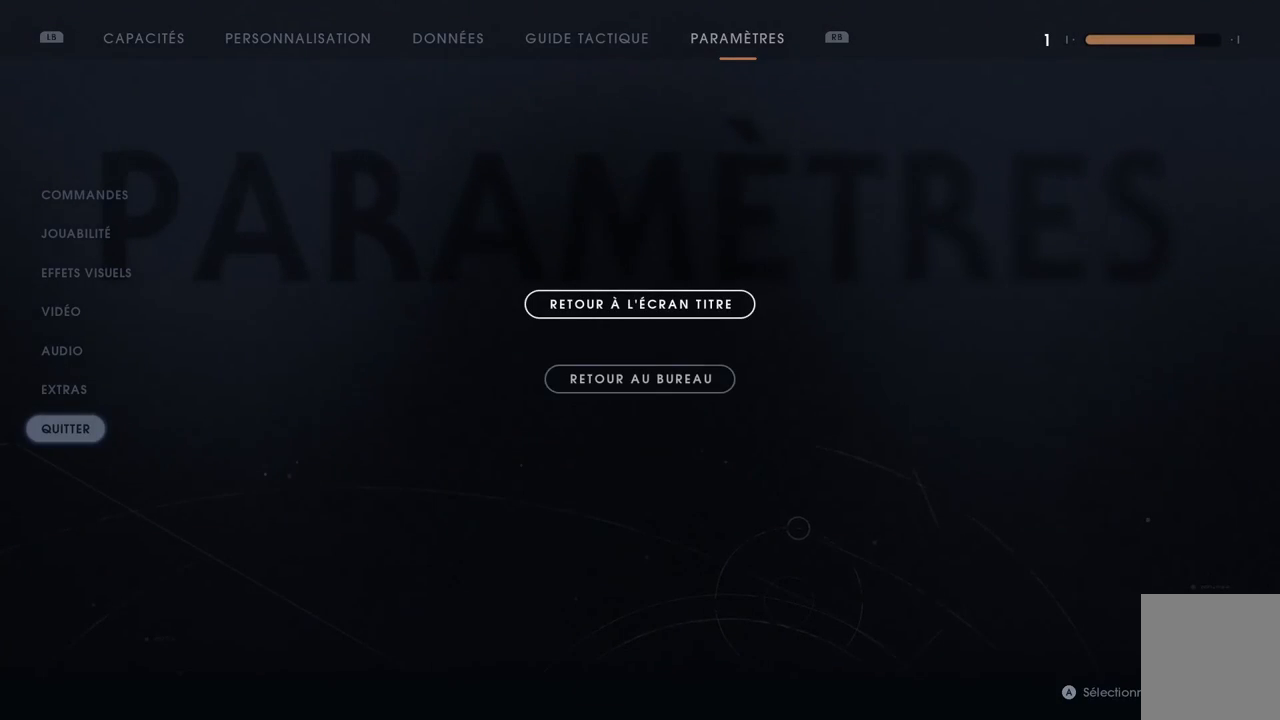
{"buttons": [], "left_stick": "center", "right_stick": "center", "events": []}
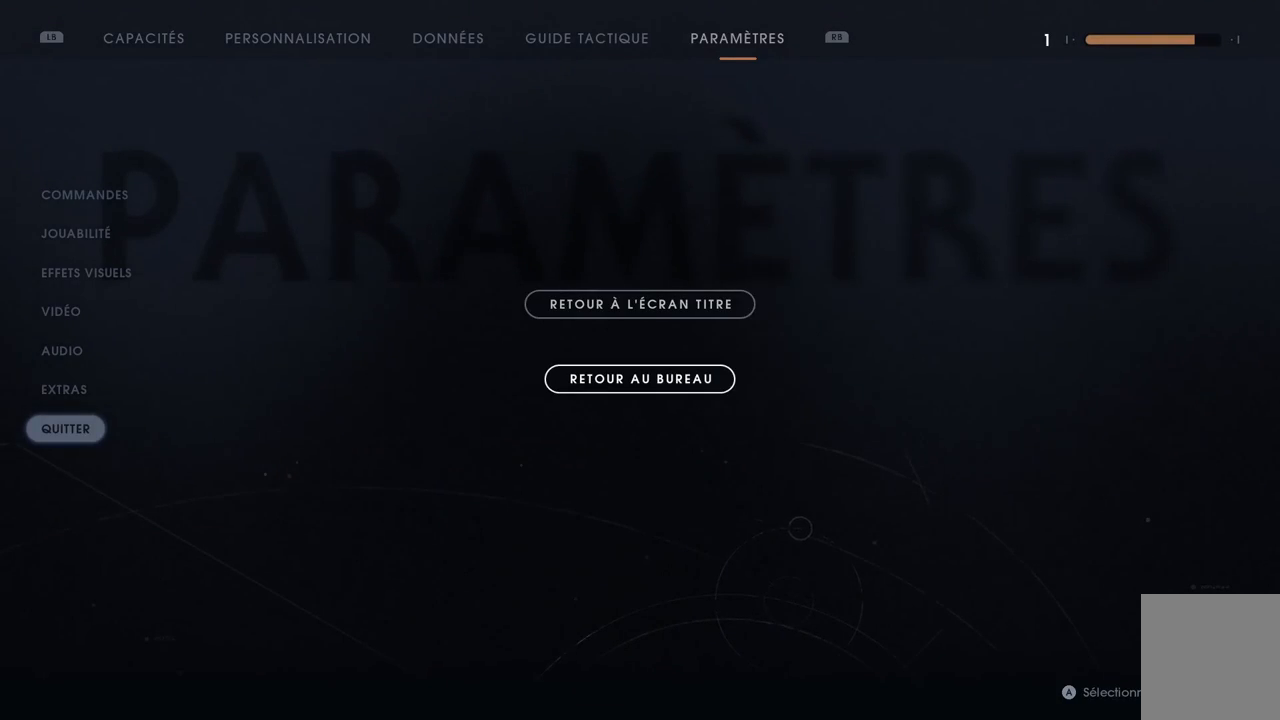
{"buttons": [], "left_stick": "center", "right_stick": "center", "events": [[17, "DPAD_DOWN", "down"], [117, "DPAD_DOWN", "up"]]}
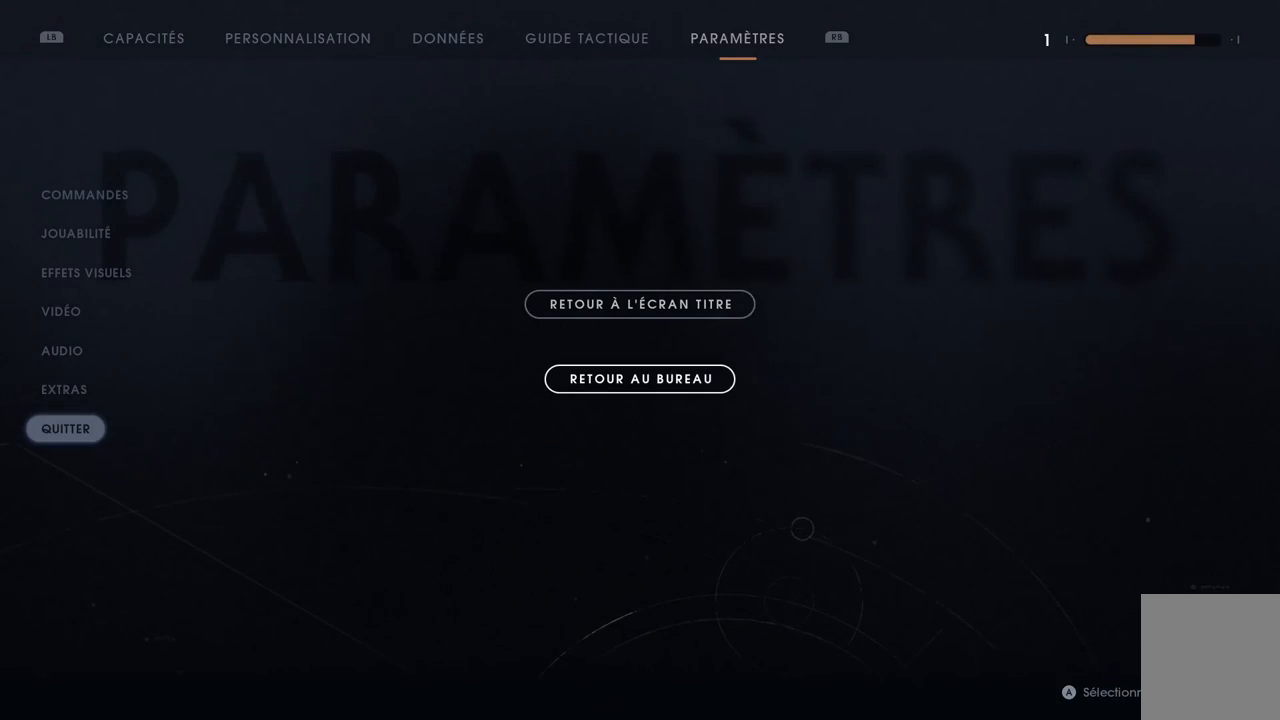
{"buttons": [], "left_stick": "center", "right_stick": "center", "events": []}
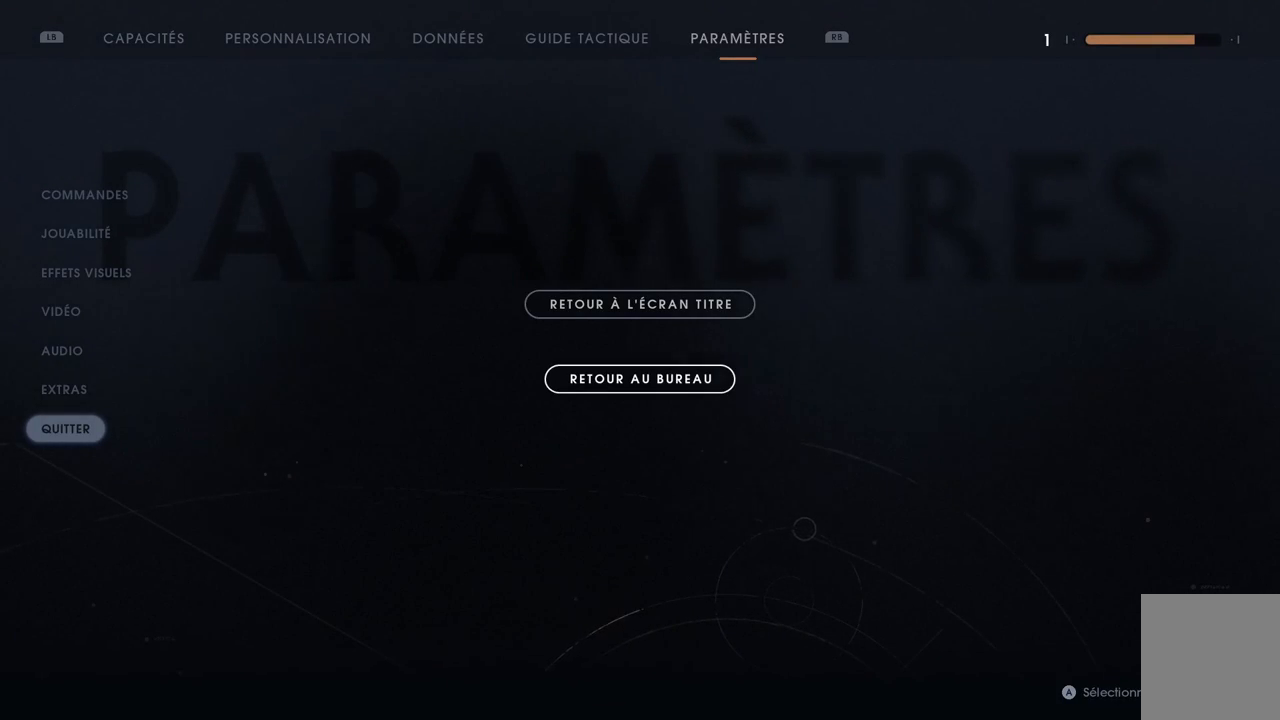
{"buttons": [], "left_stick": "center", "right_stick": "center", "events": []}